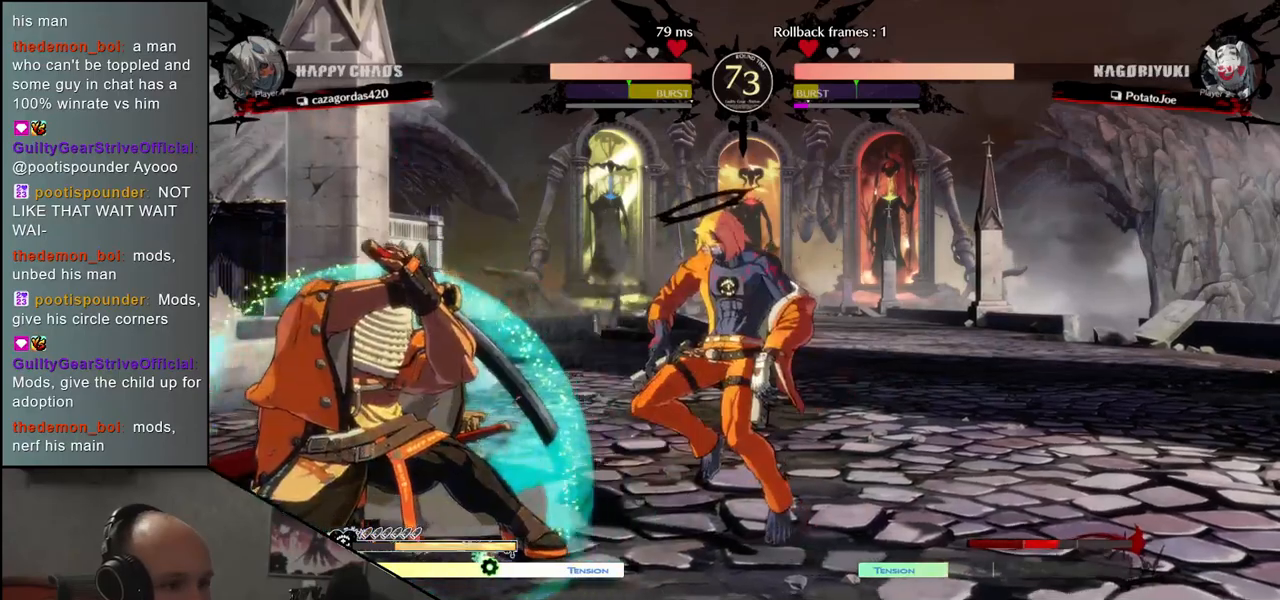
Gameplay with a controller (arcade stick); each line is a JSON object with the inputs held at the frame after it (dt_ms = milliseconds from this image to that frame). "events" lists button and stick changes between this image and that frame as [ms after this image, input, new state], when the widget could be followed in between. Not read: L3 R3.
{"dt_ms": 500, "buttons": ["CIRCLE"], "left_stick": "down-left", "events": []}
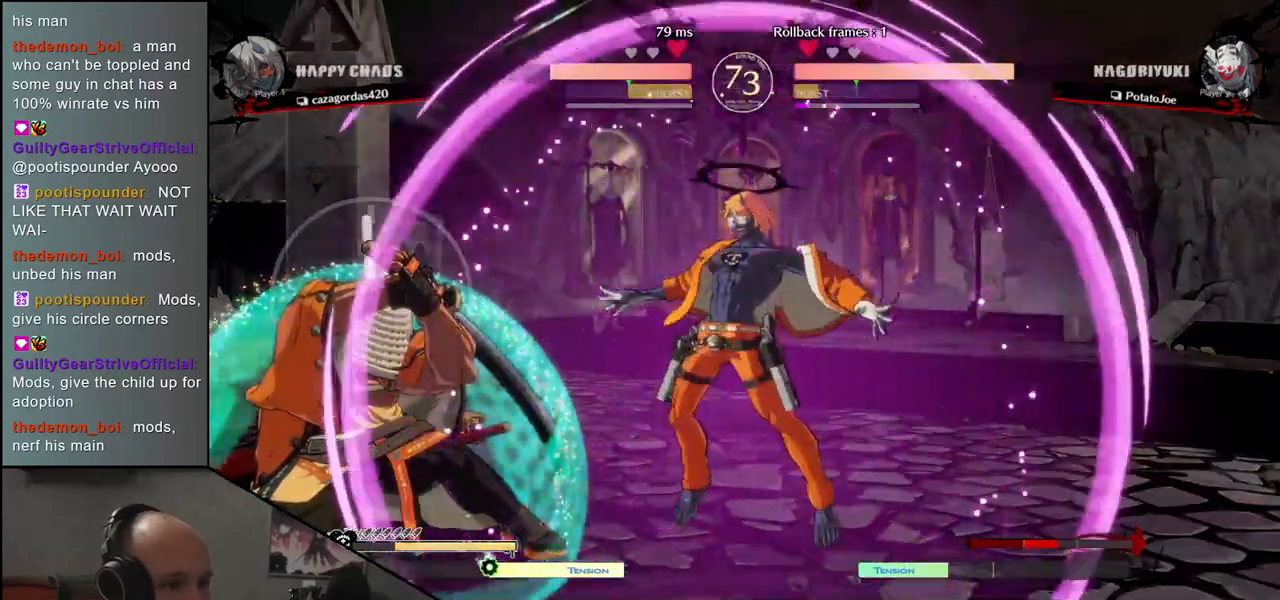
{"dt_ms": 500, "buttons": ["CIRCLE"], "left_stick": "left", "events": [[433, "left_stick", "left"]]}
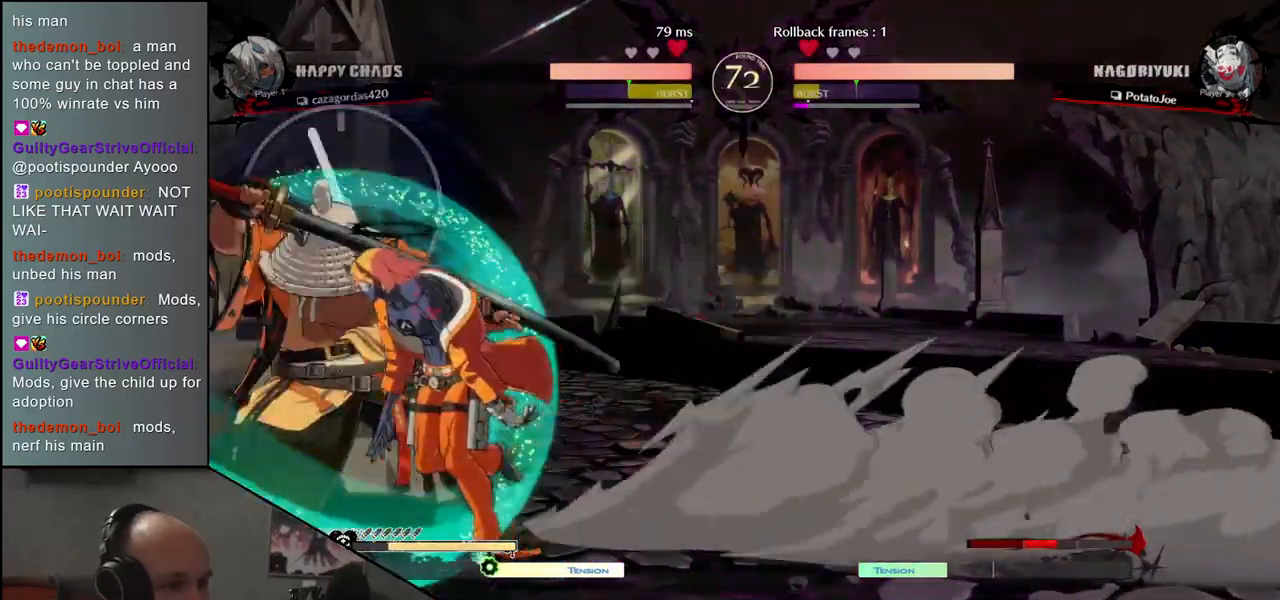
{"dt_ms": 500, "buttons": ["CIRCLE"], "left_stick": "down-left", "events": [[467, "left_stick", "down-left"]]}
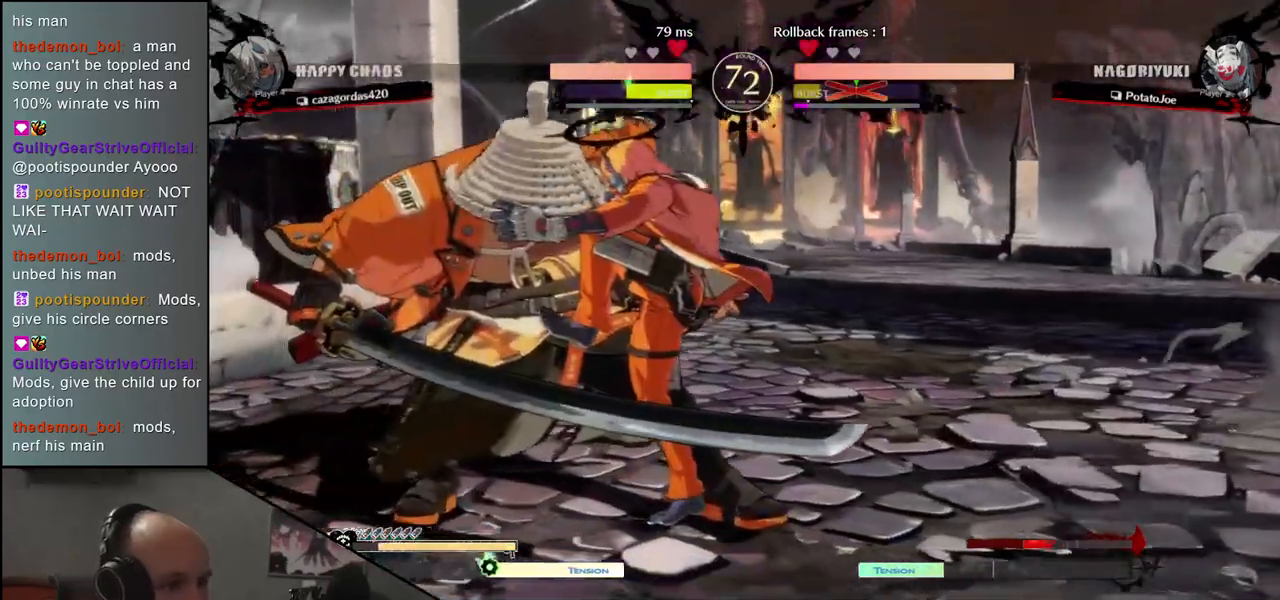
{"dt_ms": 500, "buttons": [], "left_stick": "down-left", "events": [[133, "CIRCLE", "up"]]}
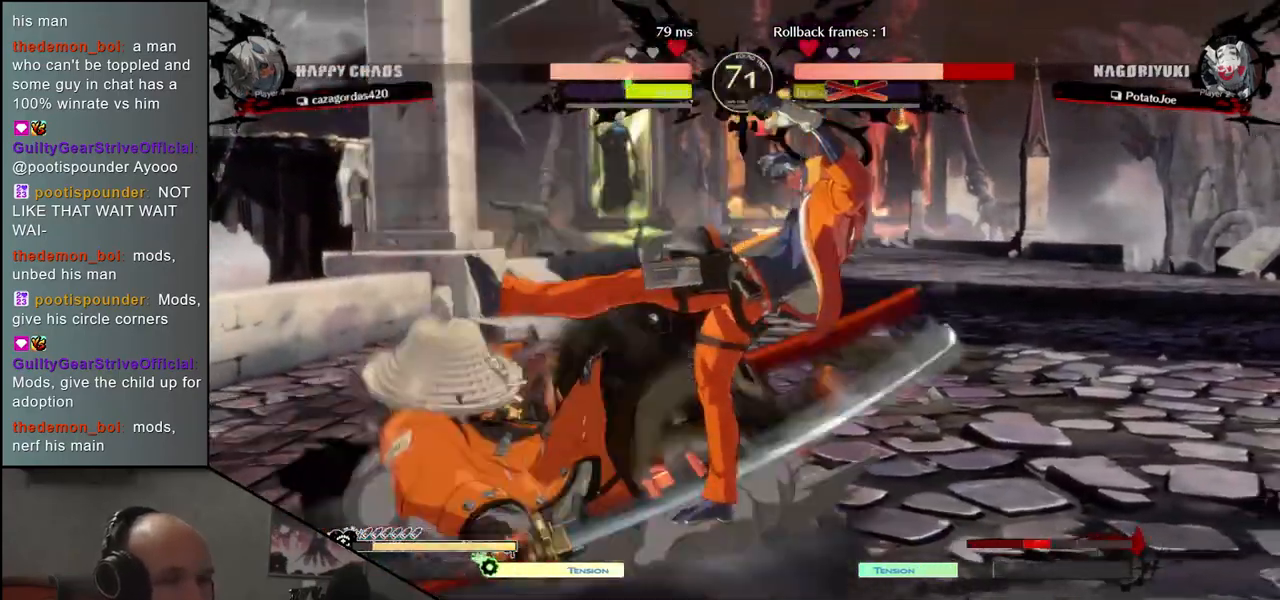
{"dt_ms": 500, "buttons": ["CIRCLE"], "left_stick": "left", "events": [[100, "left_stick", "left"], [467, "CIRCLE", "down"]]}
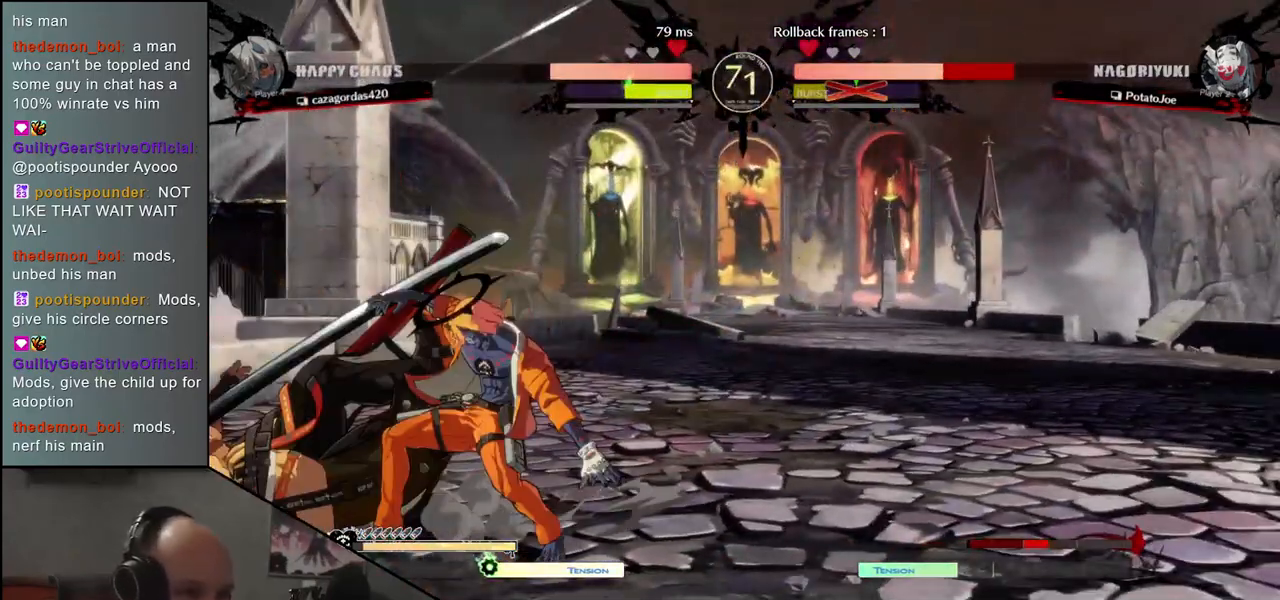
{"dt_ms": 1000, "buttons": ["L1"], "left_stick": "left"}
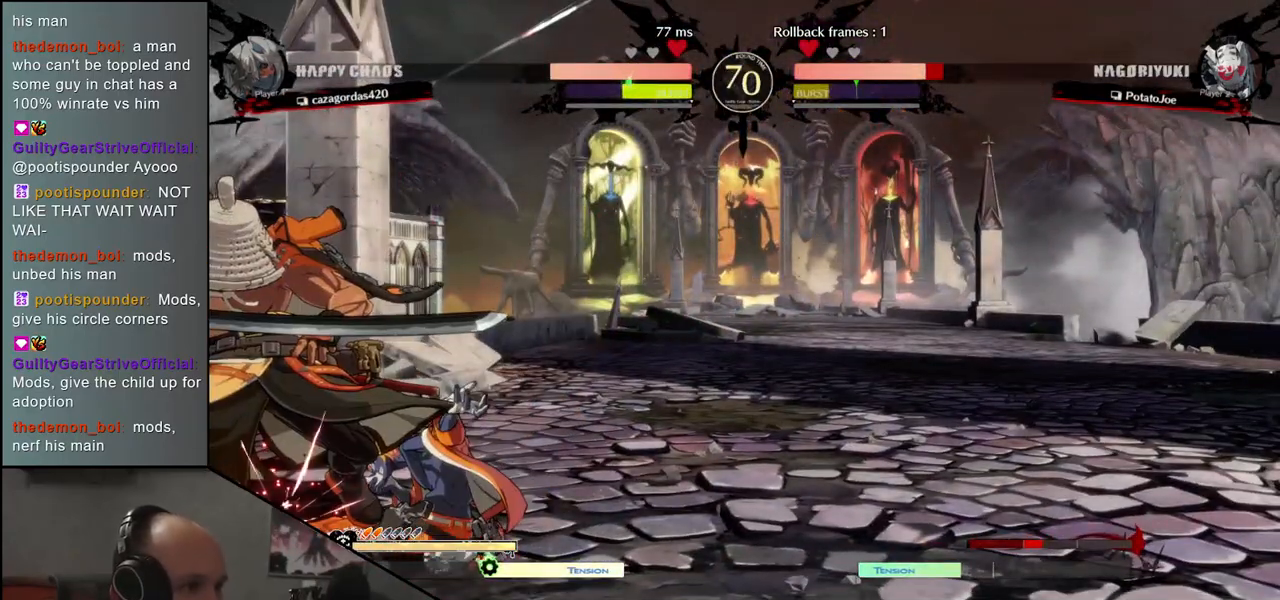
{"dt_ms": 500, "buttons": [], "left_stick": "down-left", "events": [[33, "L1", "up"], [117, "left_stick", "down-left"]]}